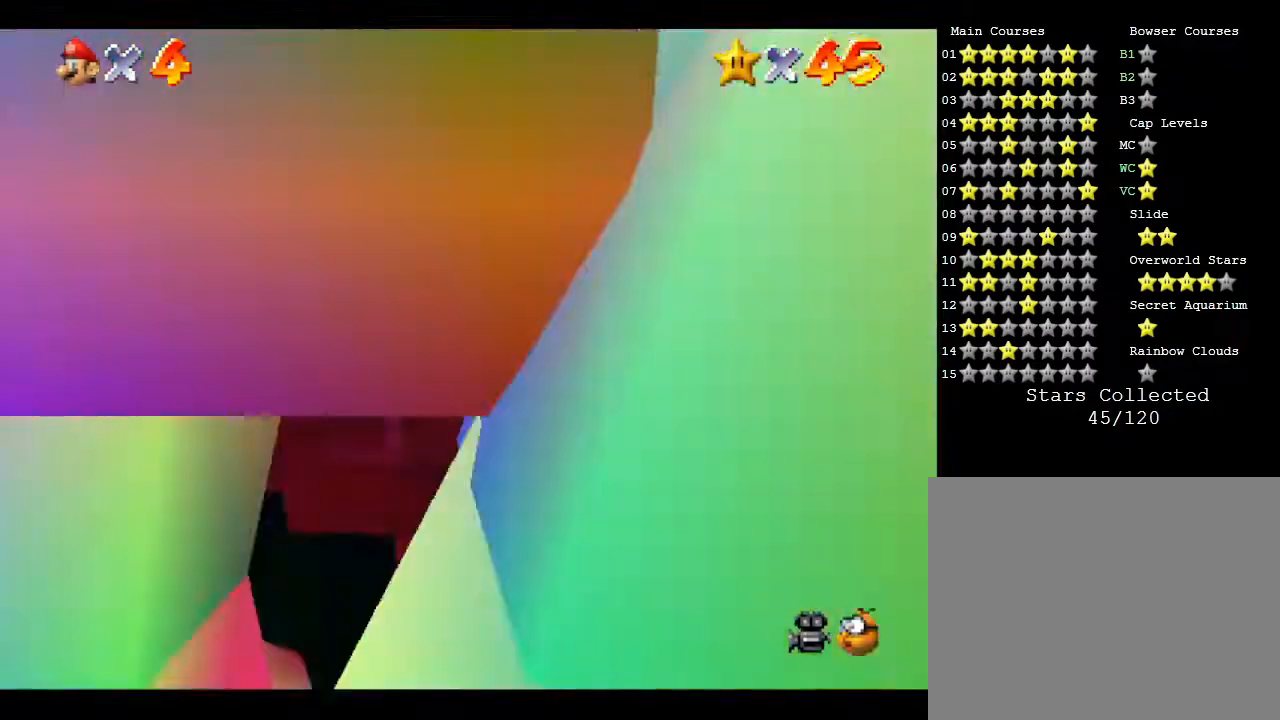
Gameplay with a controller (Nintendo layout); each line is a JSON object with the inputs held at the frame after it. "events" lists button and stick changes between this image and that frame as [ms after this image, input, new state], when the widget could be followed in between. Not read: L3 R3.
{"buttons": [], "left_stick": "center", "events": [[50, "Z", "up"], [83, "A", "up"], [83, "left_stick", "up"], [367, "left_stick", "center"]]}
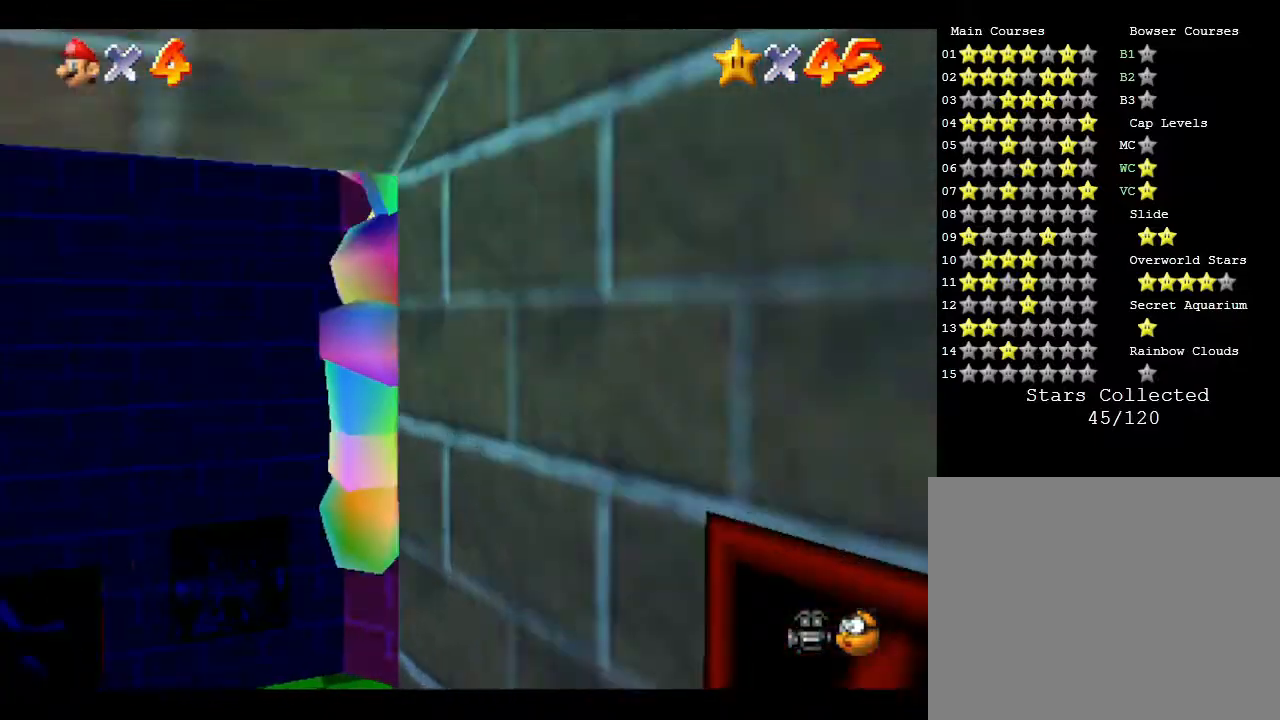
{"buttons": [], "left_stick": "center", "events": []}
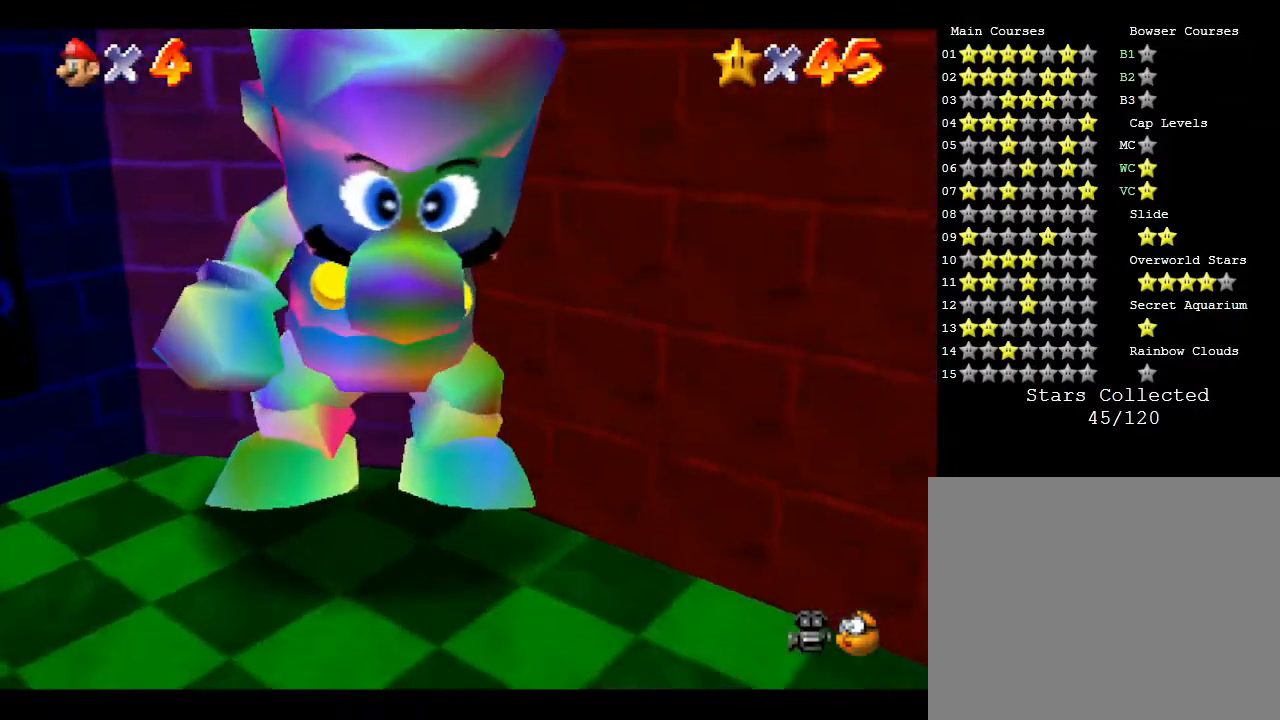
{"buttons": [], "left_stick": "center", "events": [[133, "left_stick", "up"], [383, "left_stick", "center"]]}
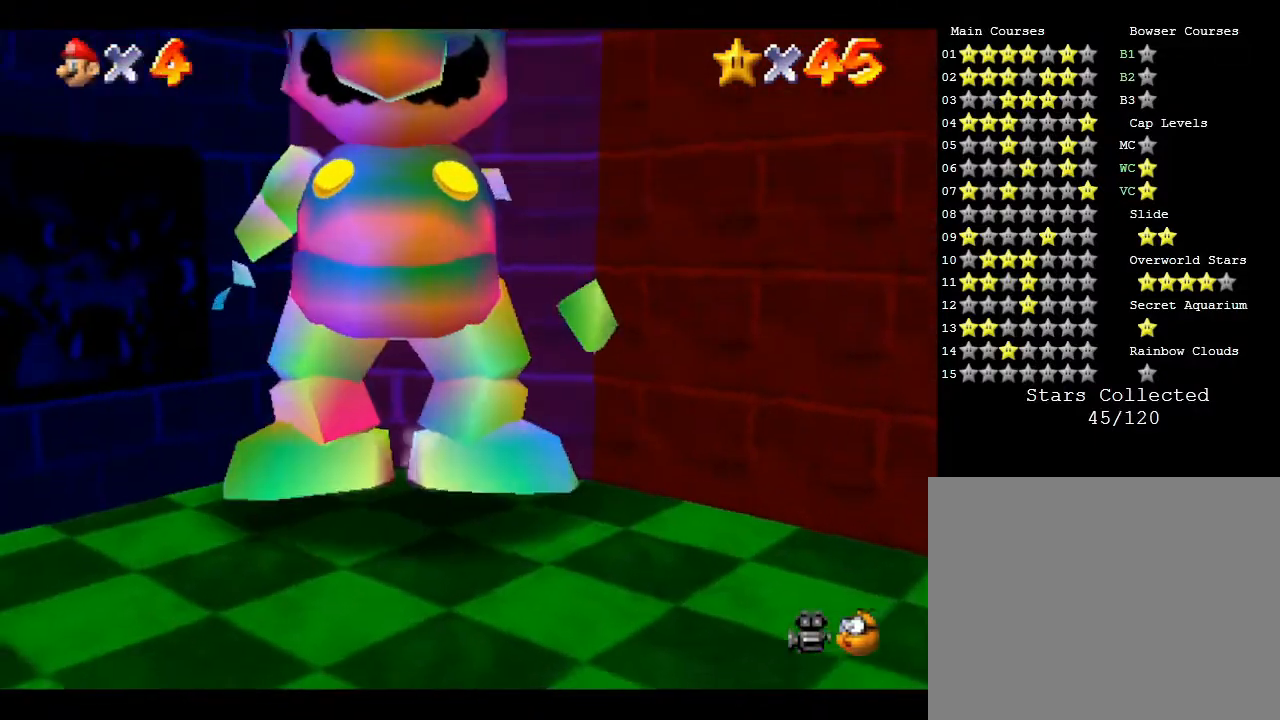
{"buttons": [], "left_stick": "up", "events": [[350, "left_stick", "up"]]}
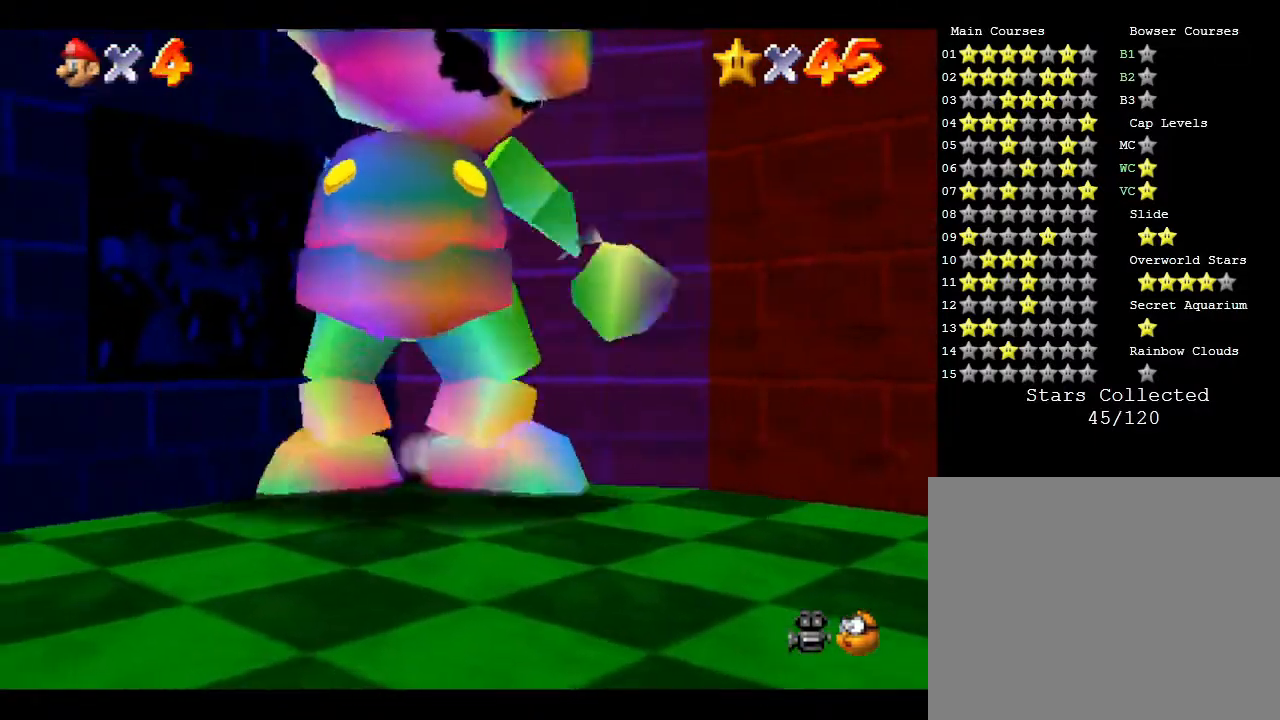
{"buttons": [], "left_stick": "up", "events": [[33, "left_stick", "center"], [467, "left_stick", "up"]]}
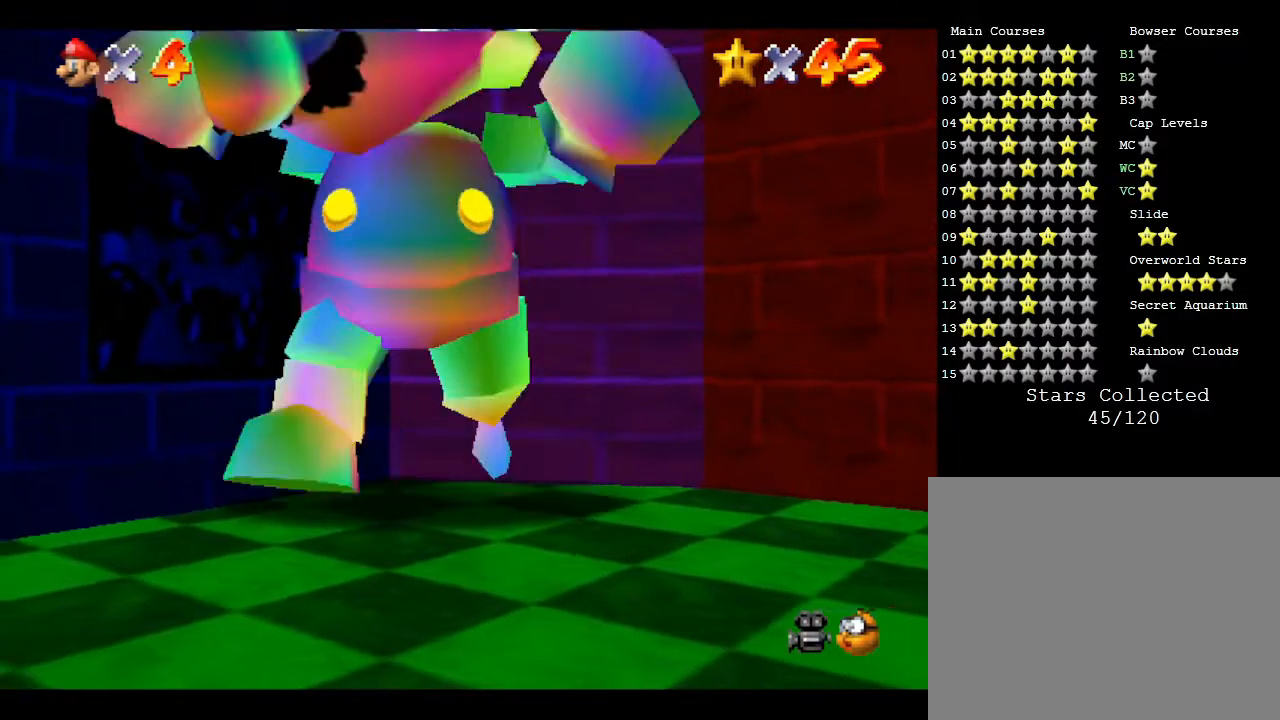
{"buttons": [], "left_stick": "up", "events": []}
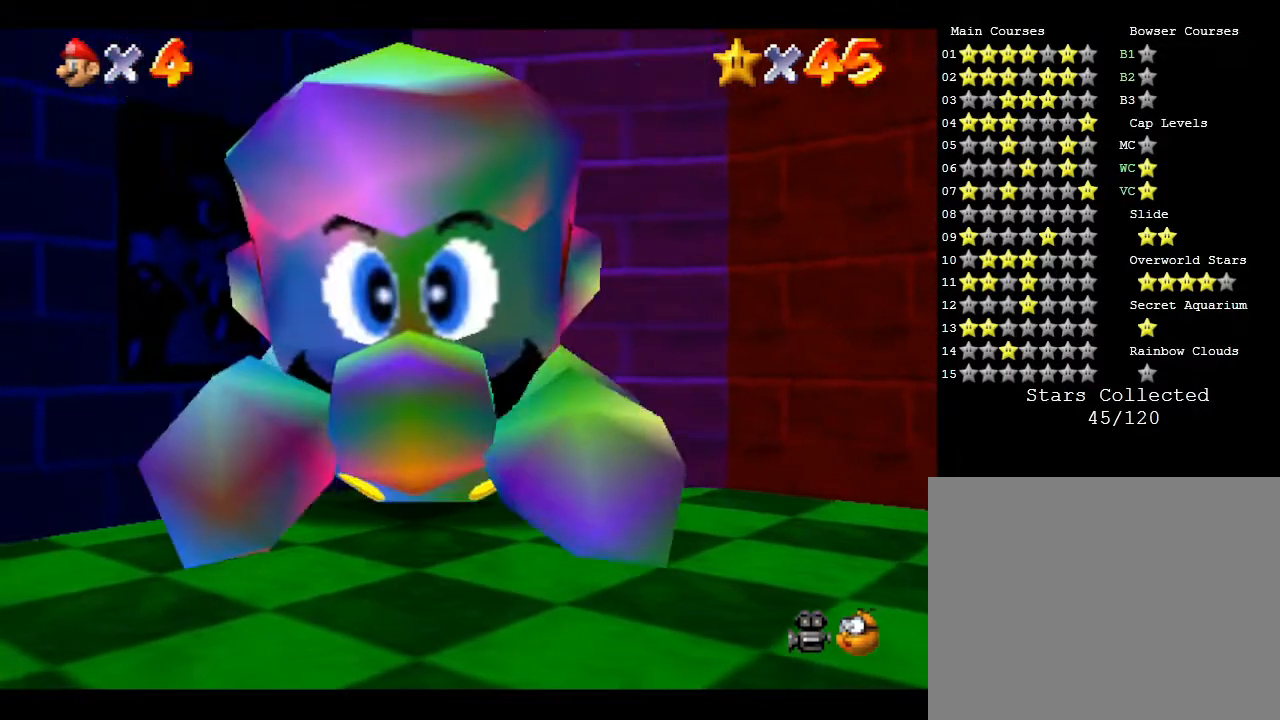
{"buttons": [], "left_stick": "down-right", "events": [[50, "A", "down"], [83, "left_stick", "right"], [167, "left_stick", "down-right"], [400, "A", "up"]]}
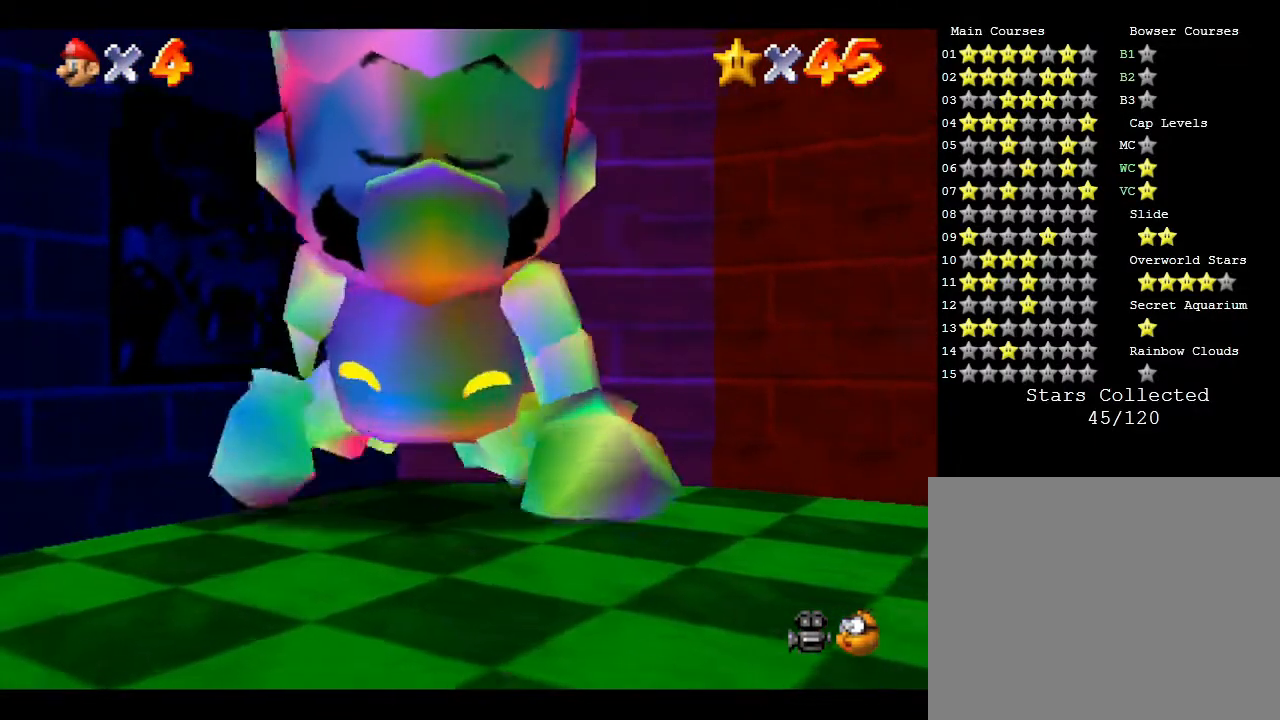
{"buttons": ["A"], "left_stick": "down-right", "events": [[317, "A", "down"]]}
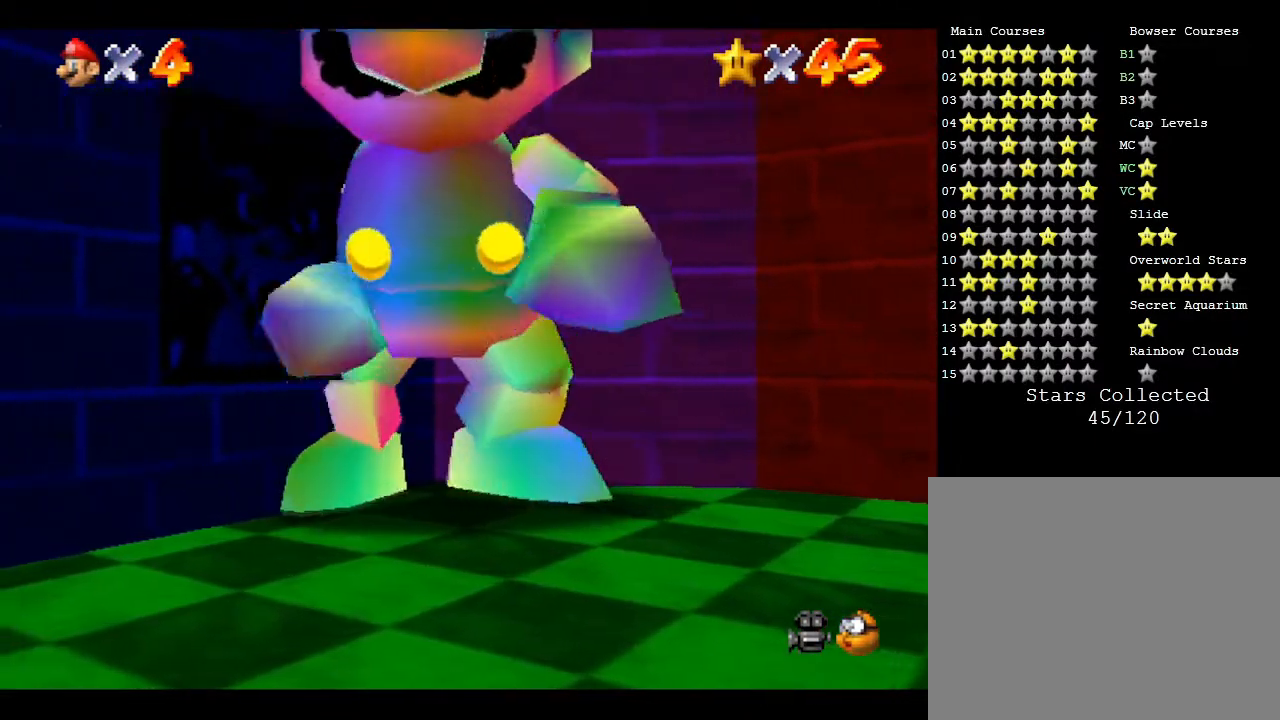
{"buttons": [], "left_stick": "down-right", "events": [[100, "A", "up"], [183, "A", "down"], [417, "A", "up"]]}
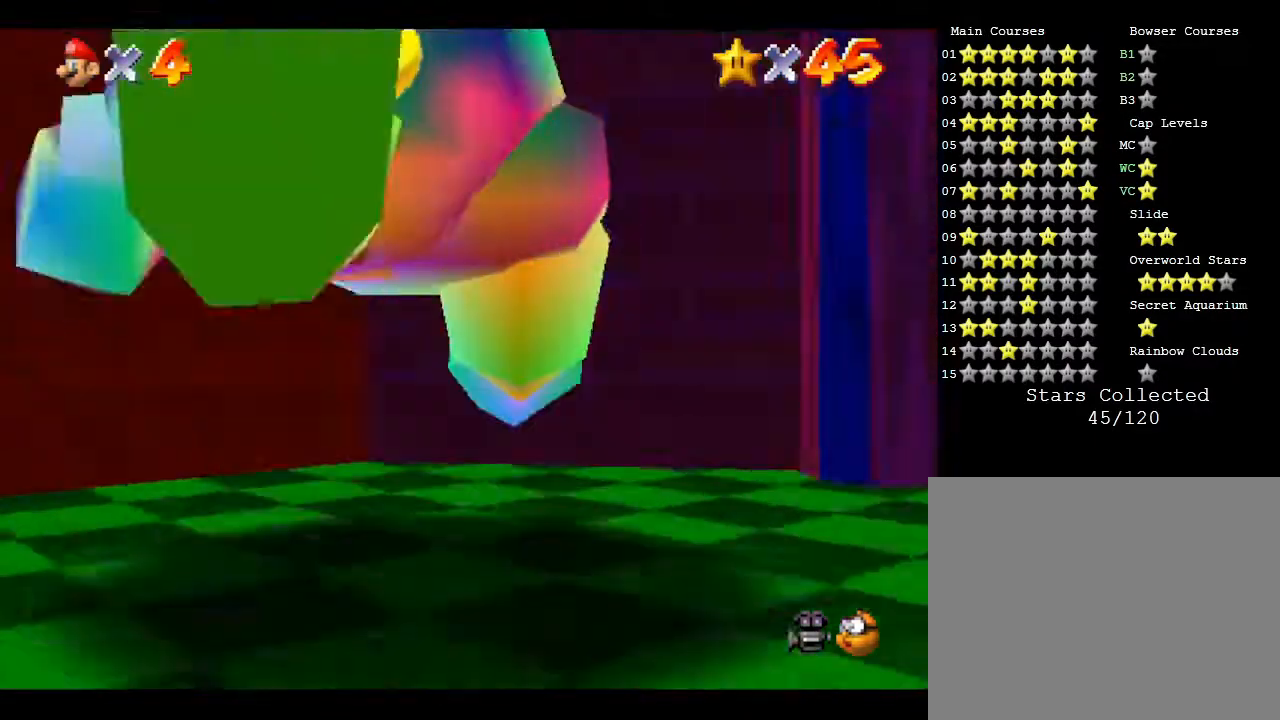
{"buttons": [], "left_stick": "up-left", "events": [[250, "left_stick", "up-right"], [333, "left_stick", "up"], [450, "left_stick", "up-left"]]}
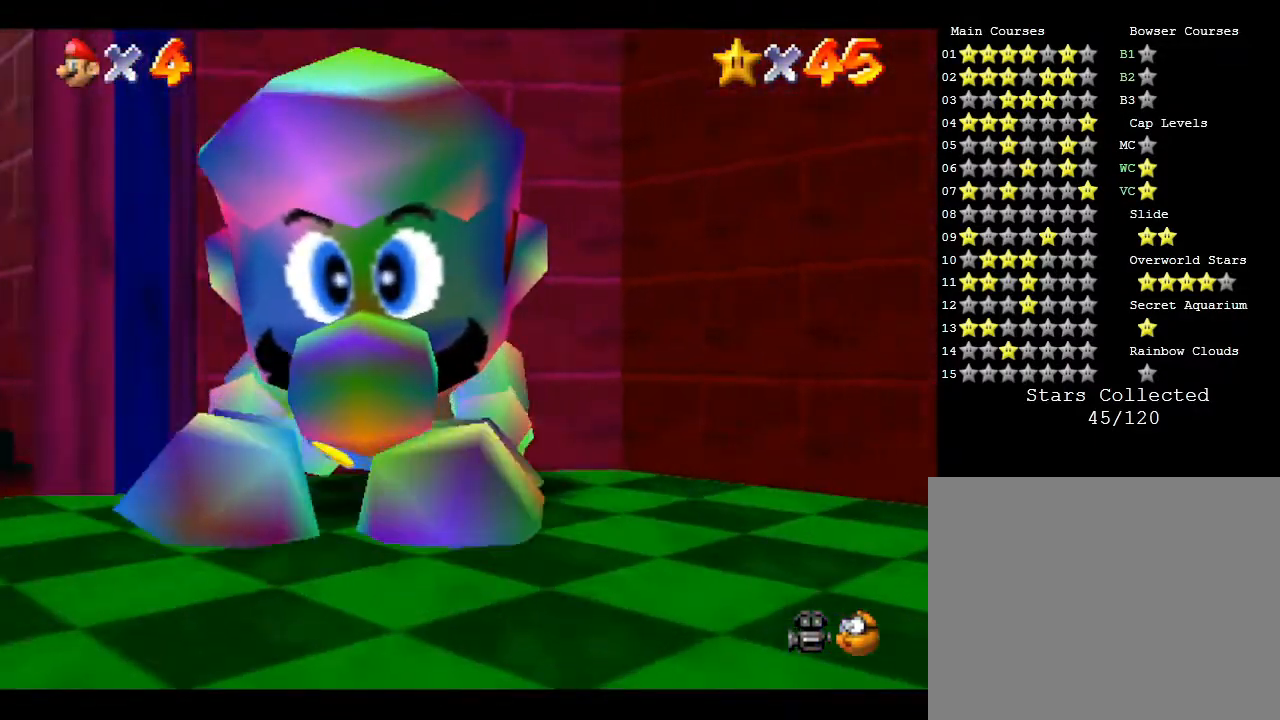
{"buttons": [], "left_stick": "down-left", "events": [[167, "left_stick", "down-left"]]}
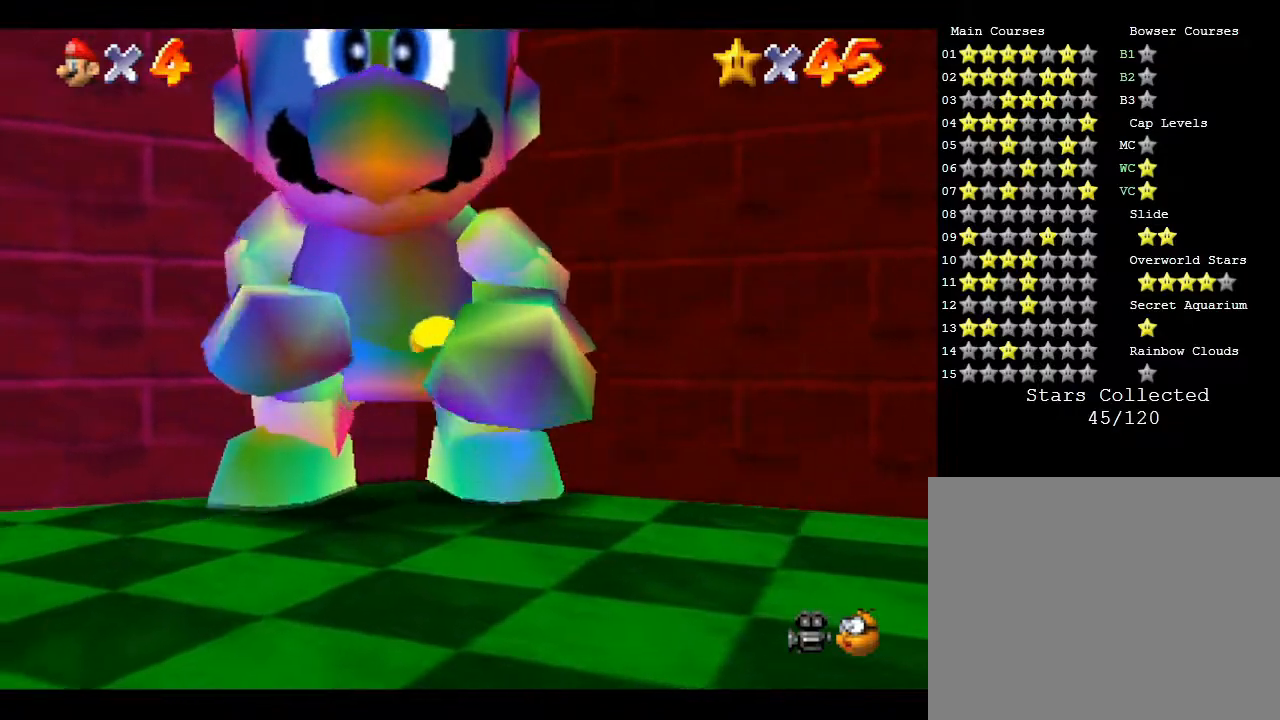
{"buttons": [], "left_stick": "down-left", "events": [[83, "left_stick", "left"], [383, "left_stick", "down-left"]]}
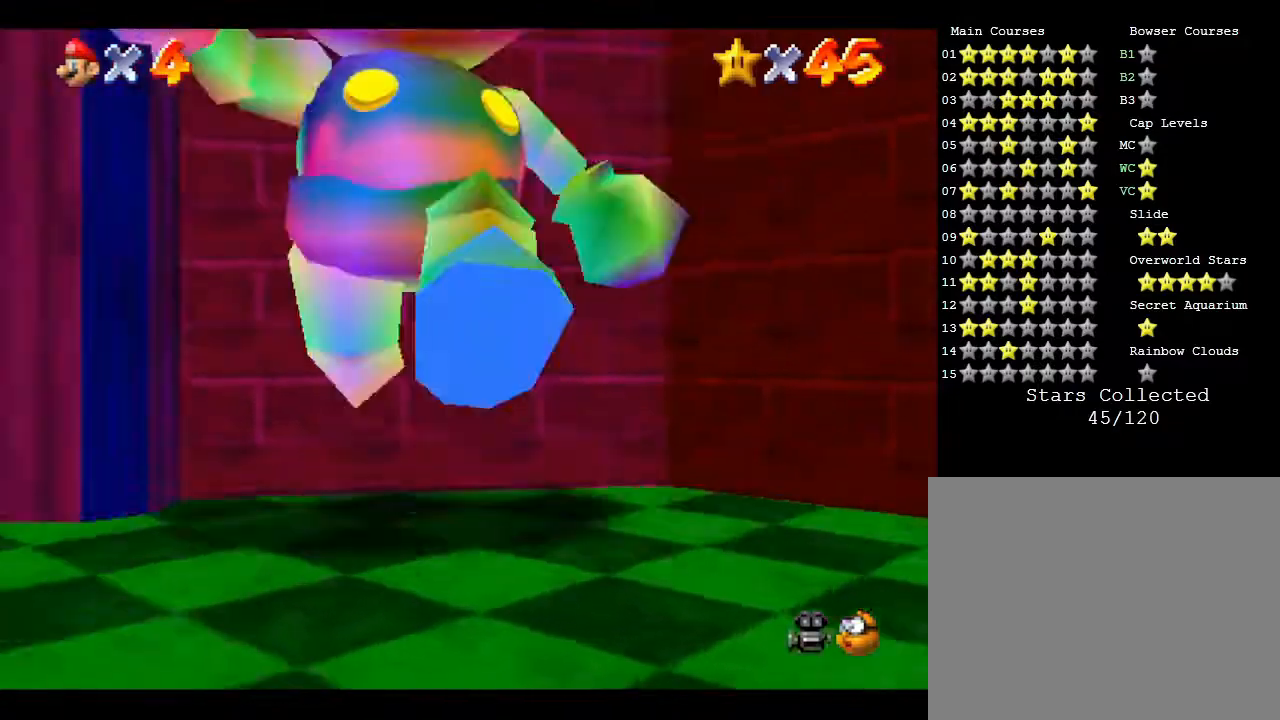
{"buttons": [], "left_stick": "up-right", "events": [[250, "left_stick", "up-left"], [367, "left_stick", "up-right"]]}
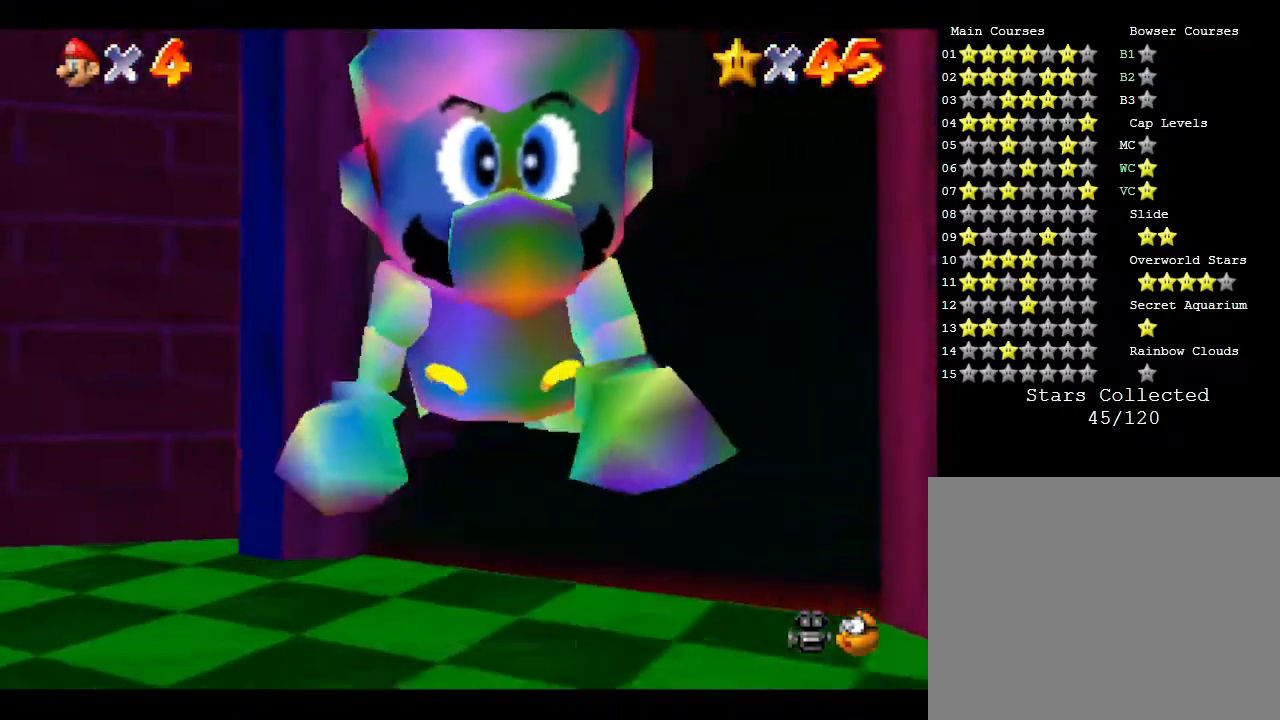
{"buttons": [], "left_stick": "center", "events": [[133, "left_stick", "center"]]}
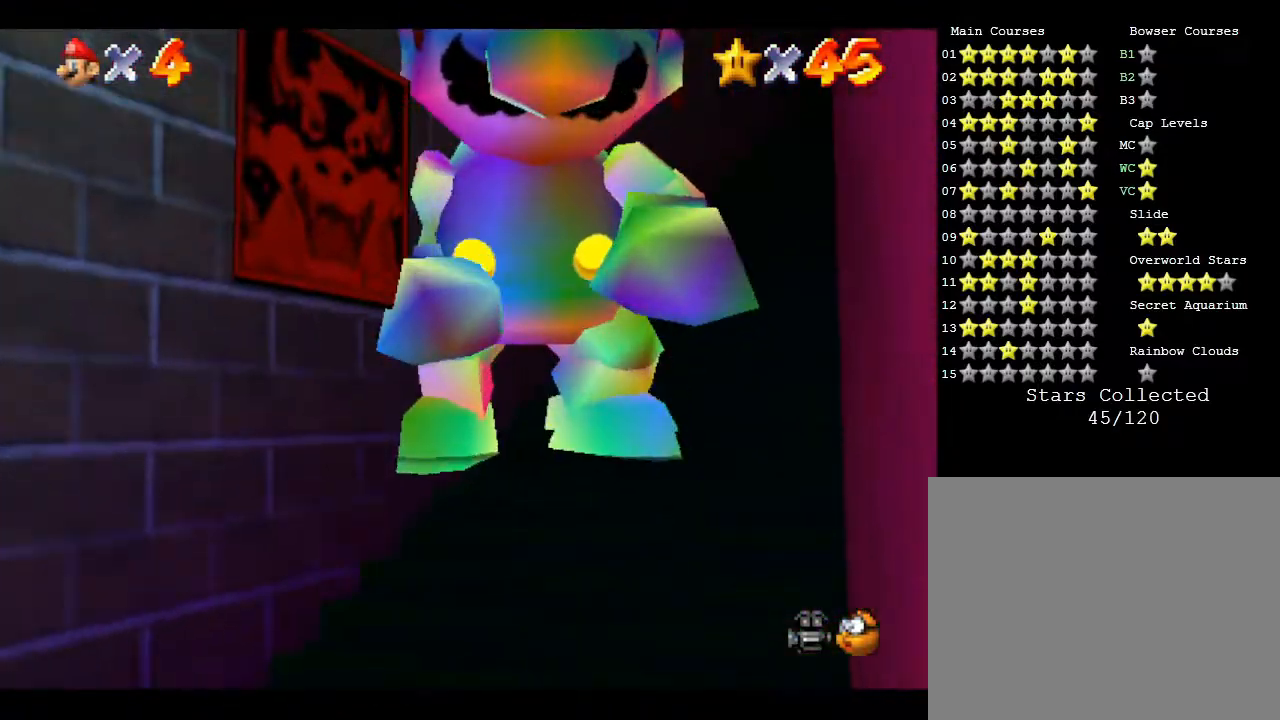
{"buttons": [], "left_stick": "center", "events": []}
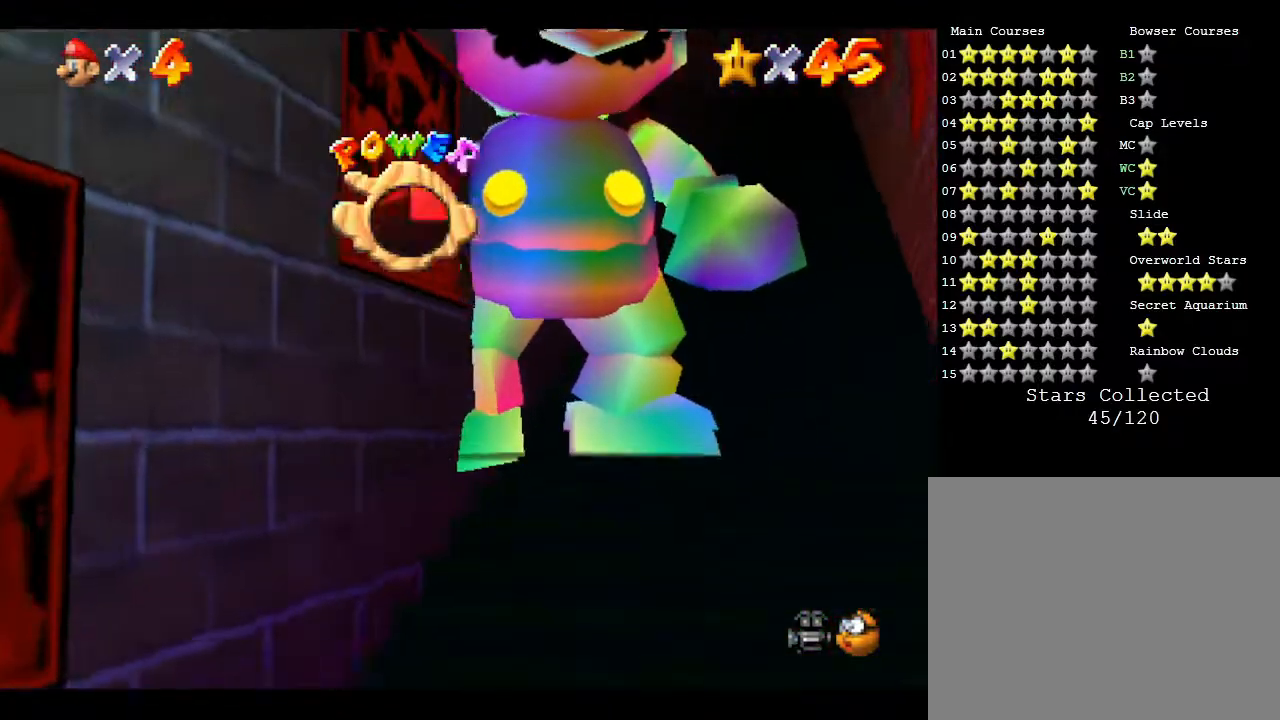
{"buttons": [], "left_stick": "center", "events": []}
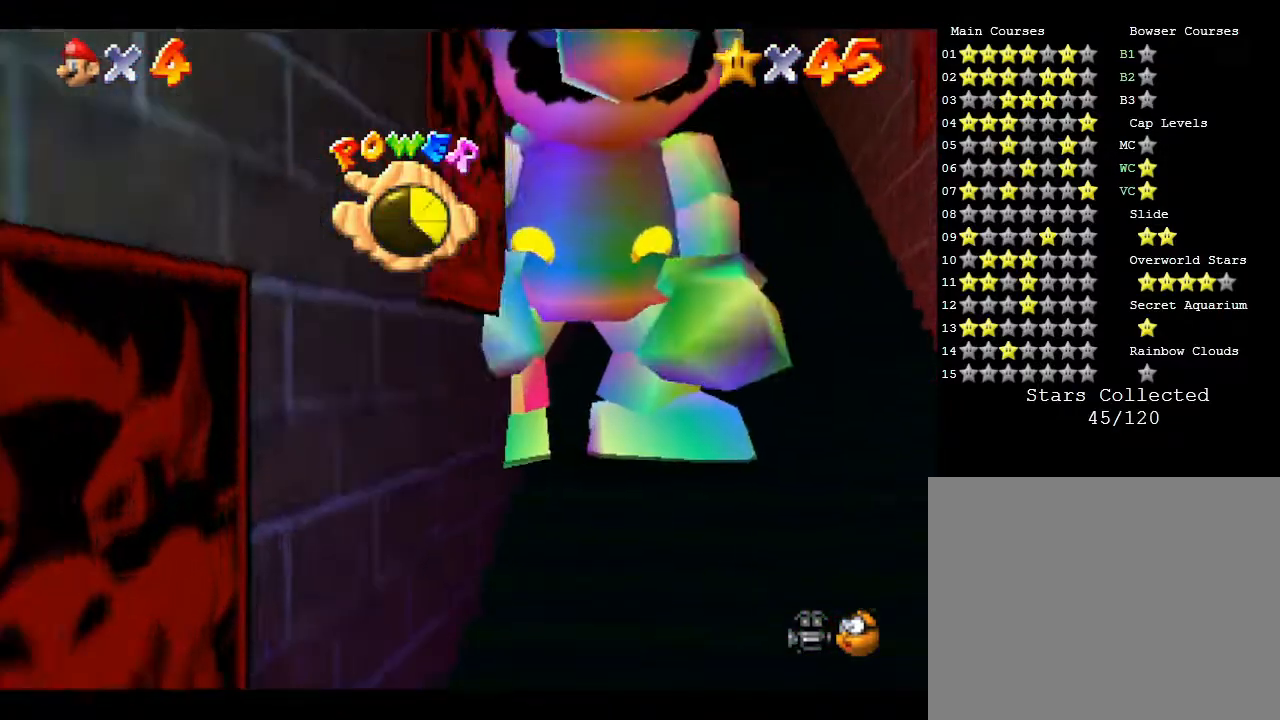
{"buttons": ["Z"], "left_stick": "center", "events": [[500, "Z", "down"]]}
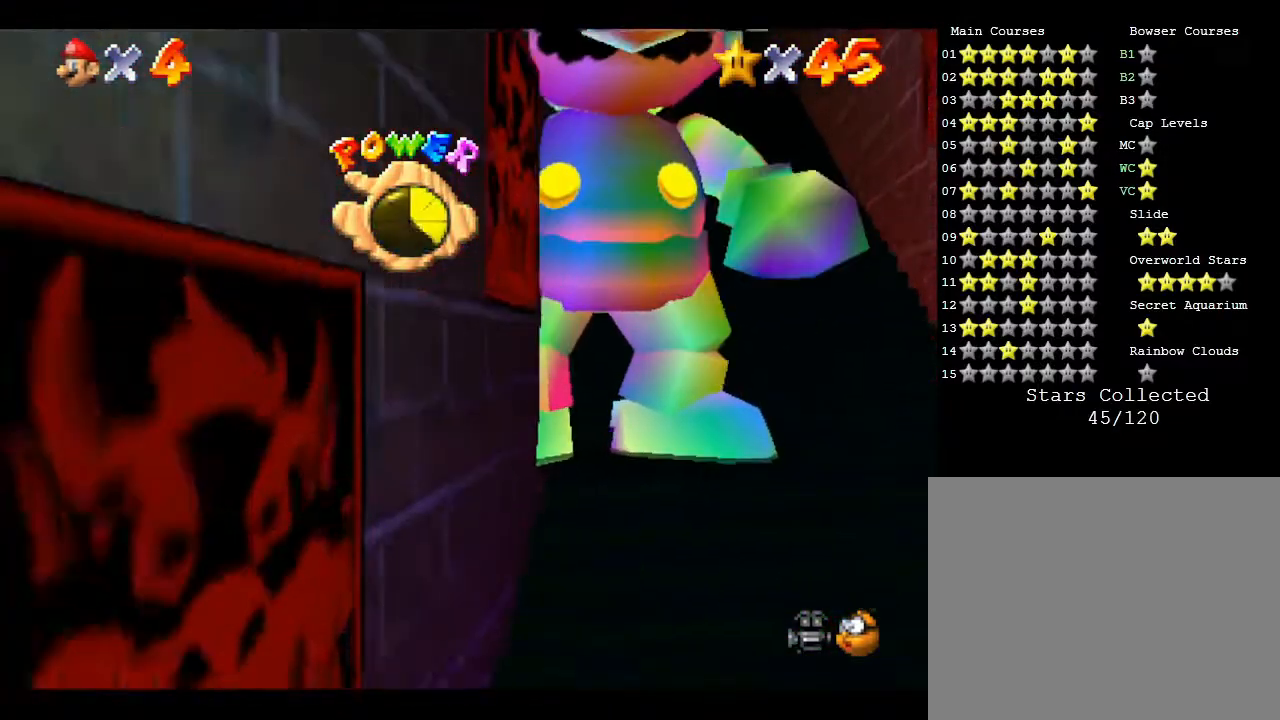
{"buttons": ["A", "Z"], "left_stick": "center", "events": [[100, "A", "down"], [150, "A", "up"], [217, "A", "down"], [283, "A", "up"], [367, "A", "down"], [450, "A", "up"], [483, "A", "down"]]}
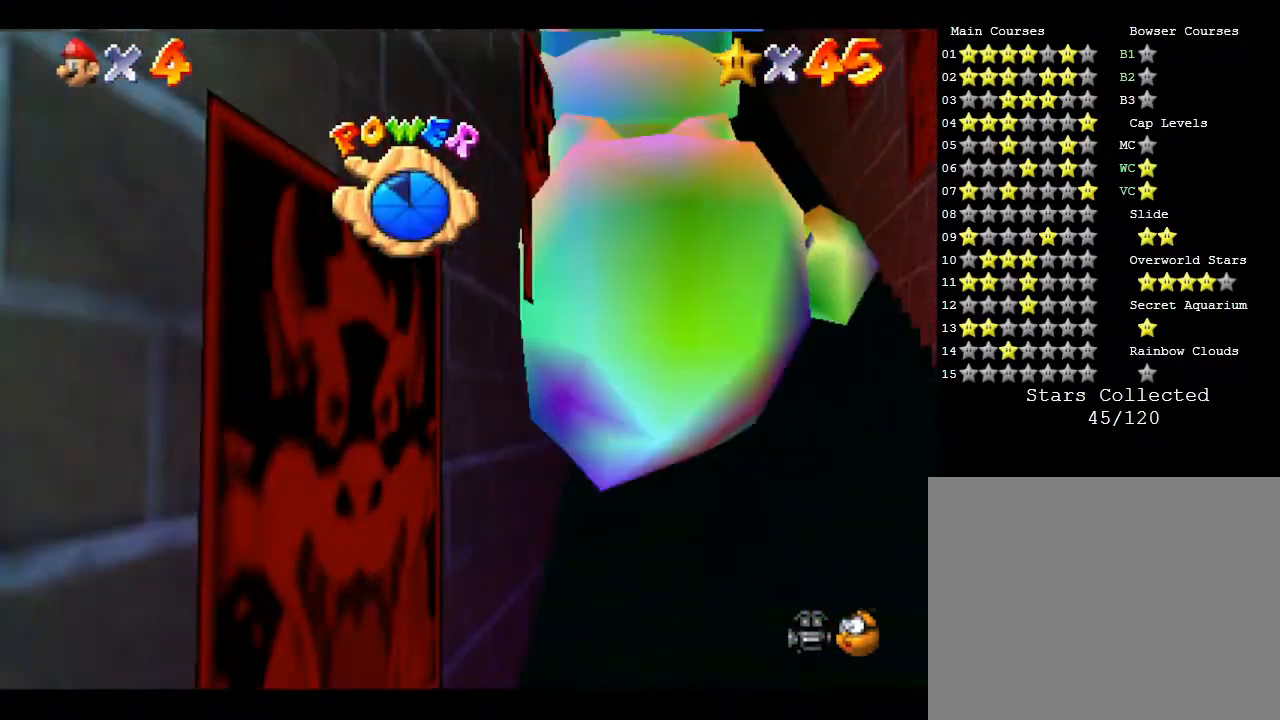
{"buttons": ["Z"], "left_stick": "center", "events": [[50, "A", "up"], [150, "A", "down"], [217, "A", "up"], [300, "A", "down"], [333, "A", "up"], [433, "A", "down"], [450, "A", "up"]]}
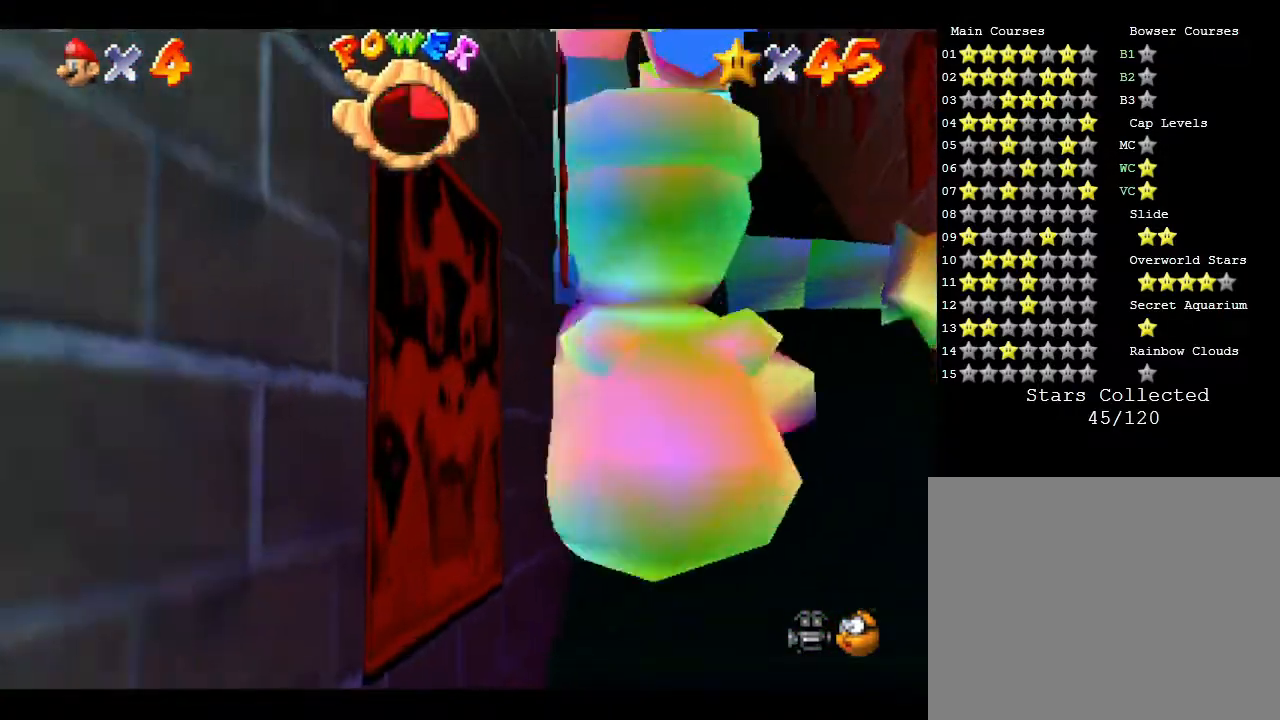
{"buttons": ["Z"], "left_stick": "center", "events": [[50, "A", "down"], [117, "A", "up"], [150, "A", "down"], [267, "A", "up"], [333, "A", "down"], [500, "A", "up"]]}
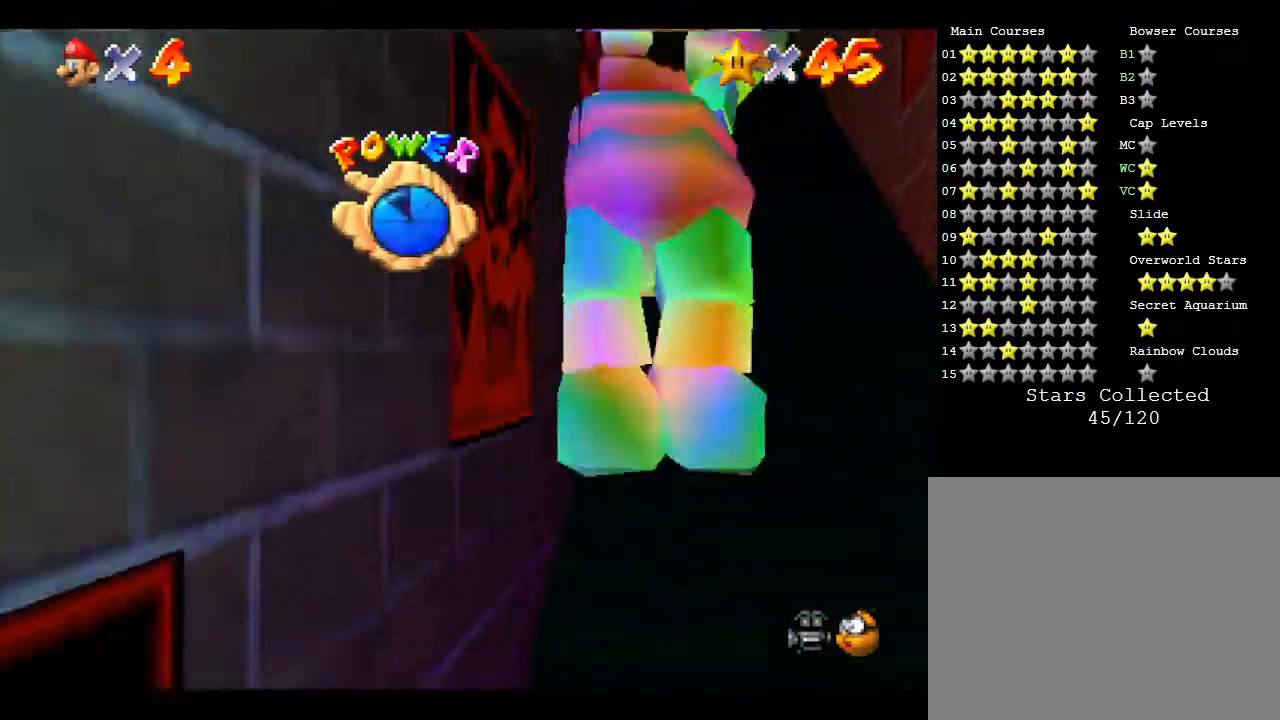
{"buttons": ["Z"], "left_stick": "center", "events": [[150, "A", "down"], [183, "A", "up"], [250, "A", "down"], [350, "A", "up"], [450, "A", "down"], [500, "A", "up"]]}
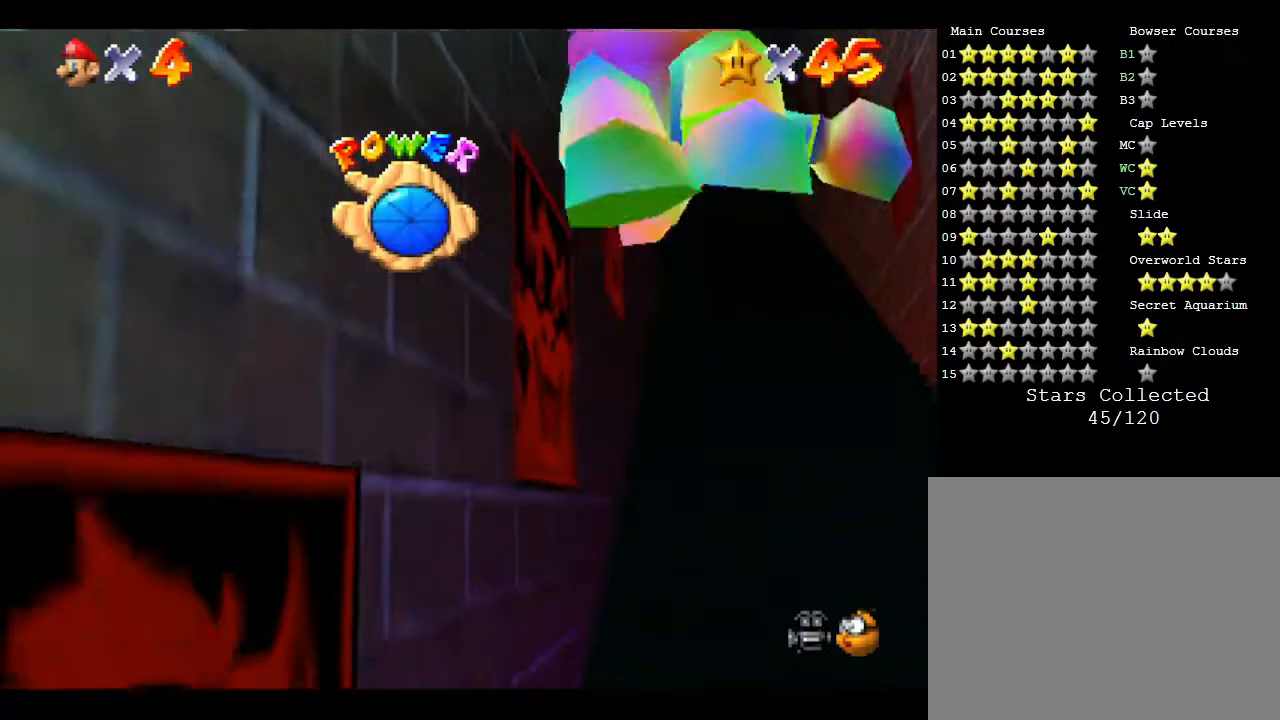
{"buttons": ["A", "Z"], "left_stick": "center", "events": [[67, "A", "down"], [100, "A", "up"], [183, "A", "down"], [250, "A", "up"], [317, "A", "down"], [400, "A", "up"], [467, "A", "down"]]}
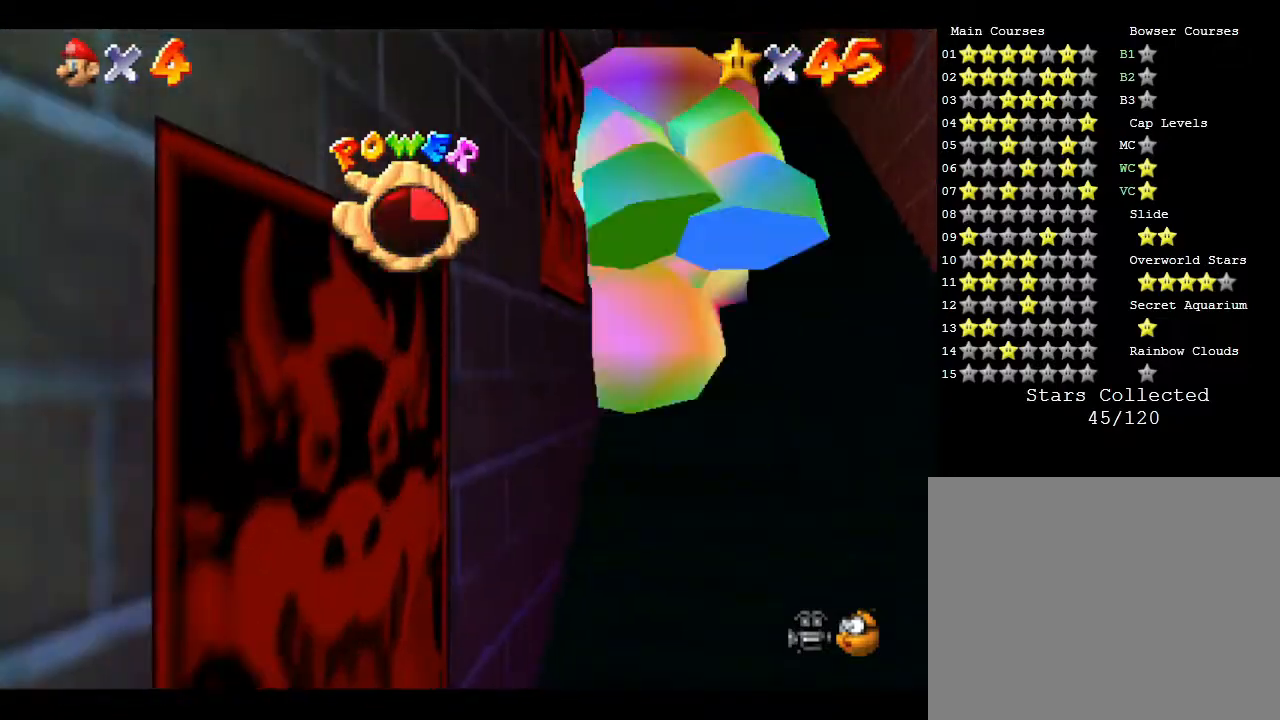
{"buttons": ["Z"], "left_stick": "center", "events": [[33, "A", "up"], [100, "A", "down"], [167, "A", "up"], [233, "A", "down"], [317, "A", "up"]]}
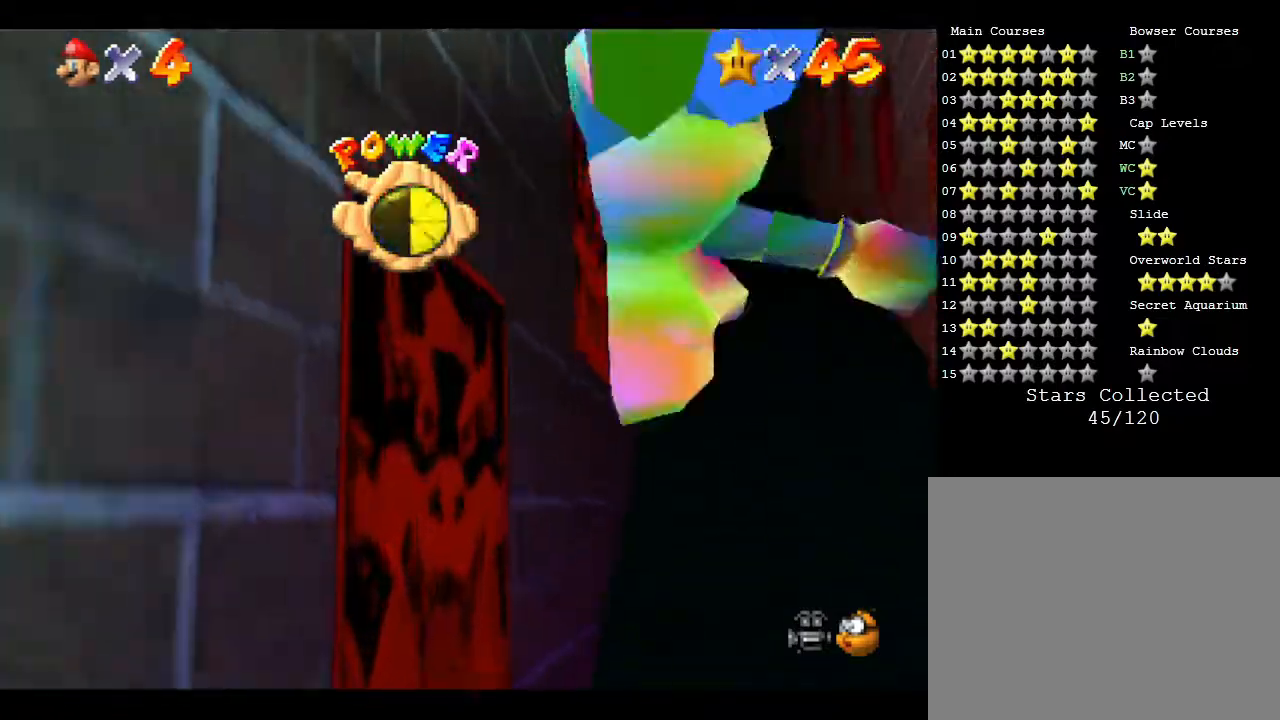
{"buttons": [], "left_stick": "center", "events": [[67, "Z", "up"]]}
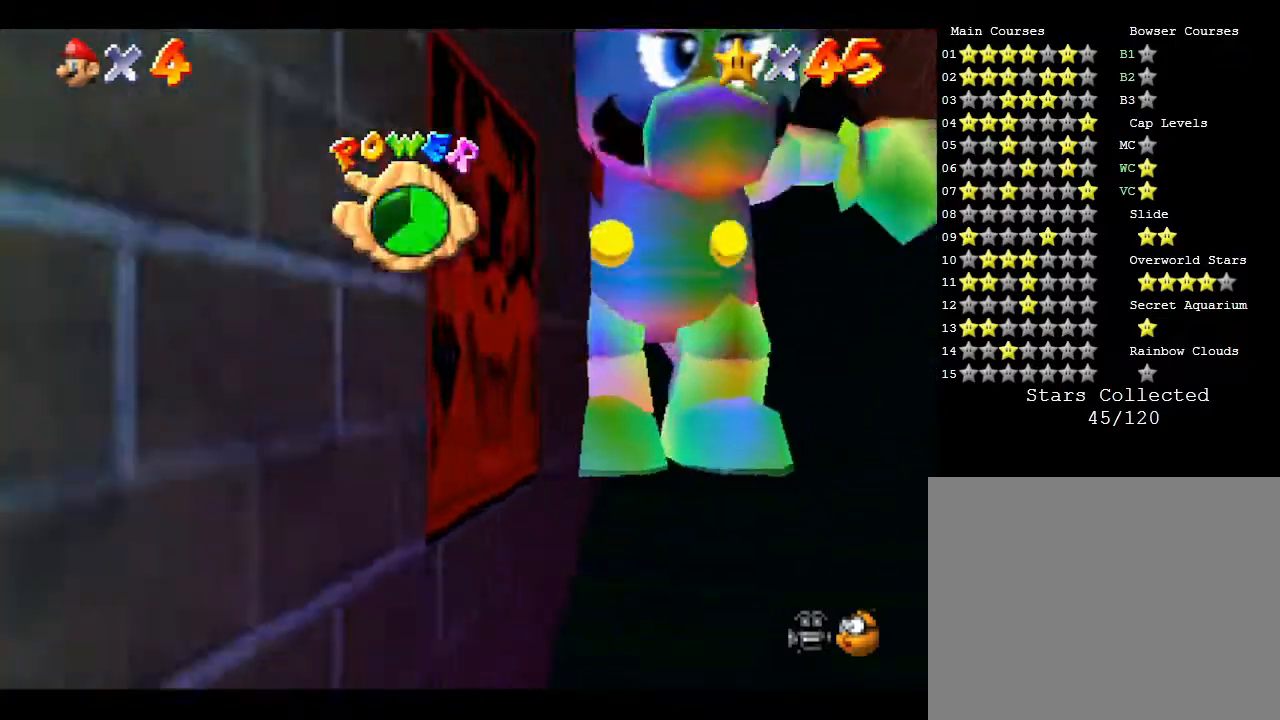
{"buttons": [], "left_stick": "up", "events": [[167, "left_stick", "up"]]}
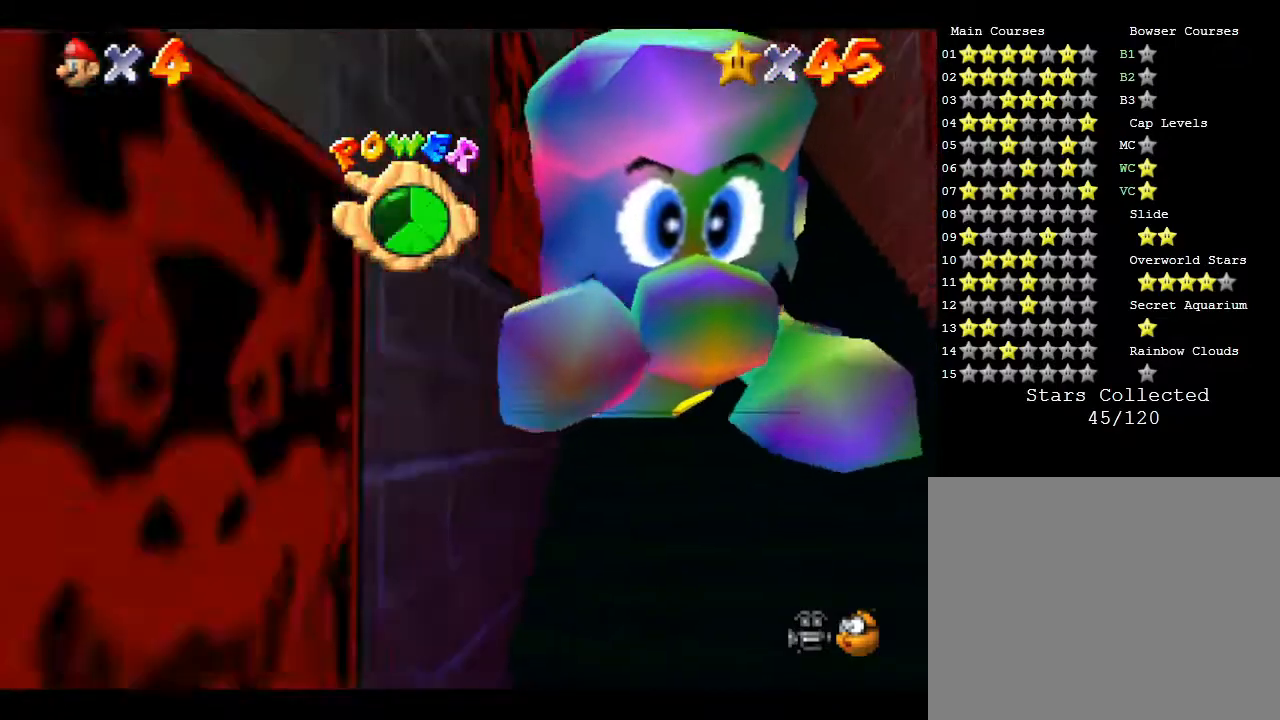
{"buttons": [], "left_stick": "up", "events": []}
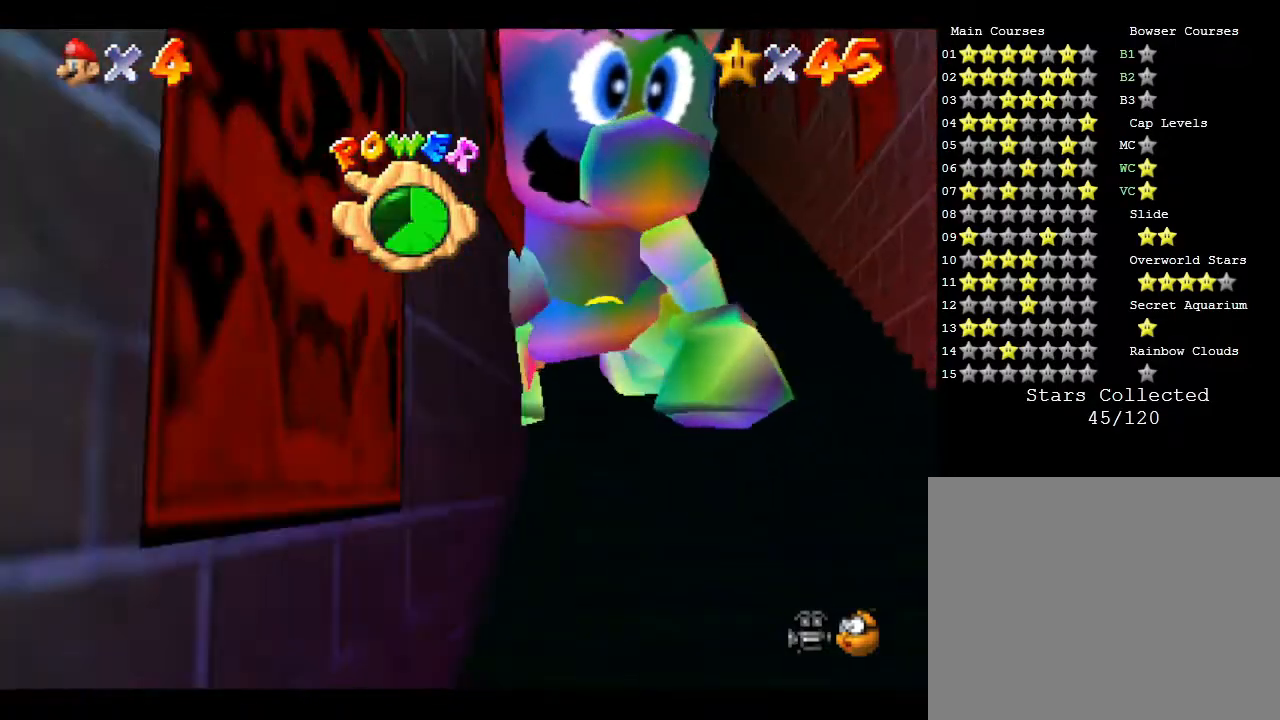
{"buttons": [], "left_stick": "up", "events": []}
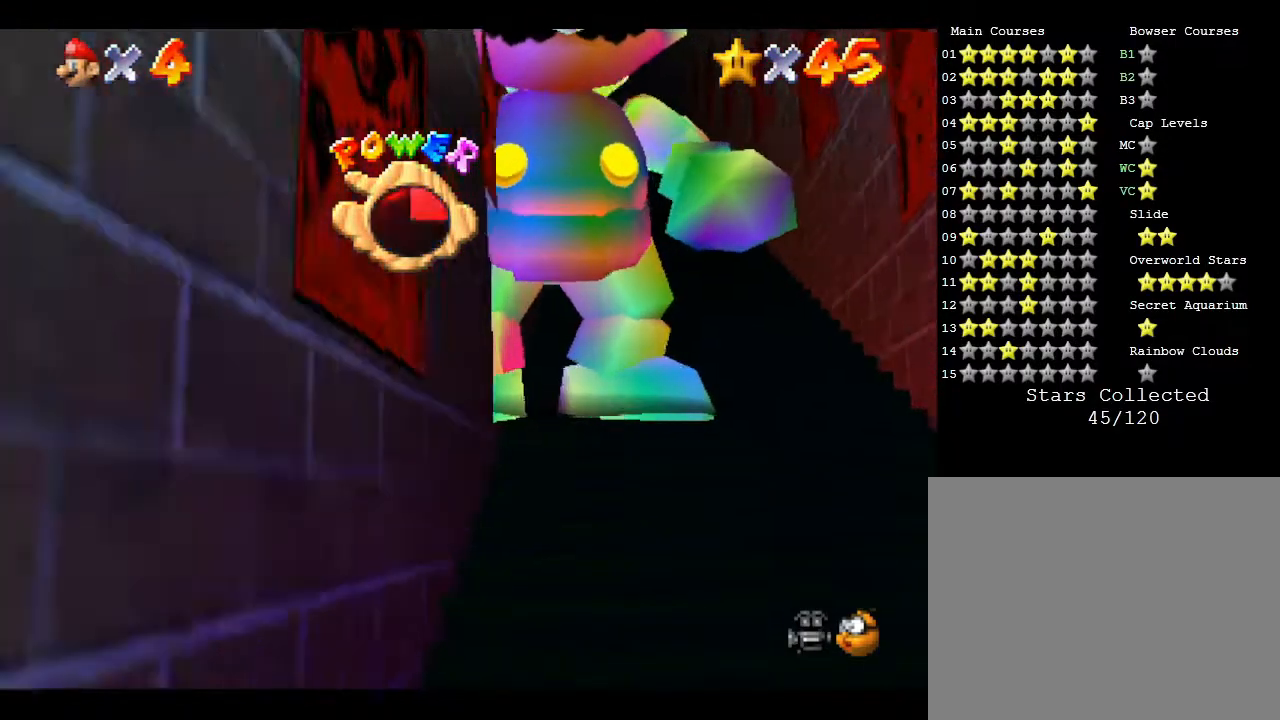
{"buttons": [], "left_stick": "up", "events": []}
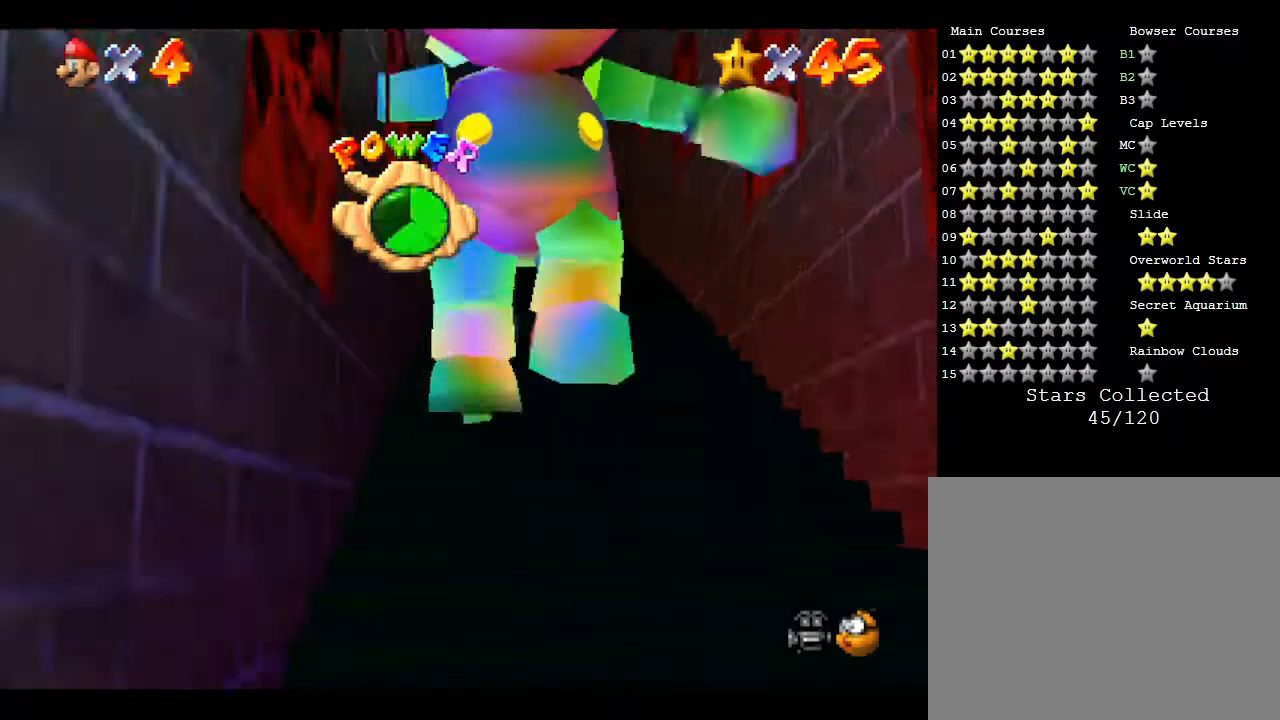
{"buttons": [], "left_stick": "up", "events": []}
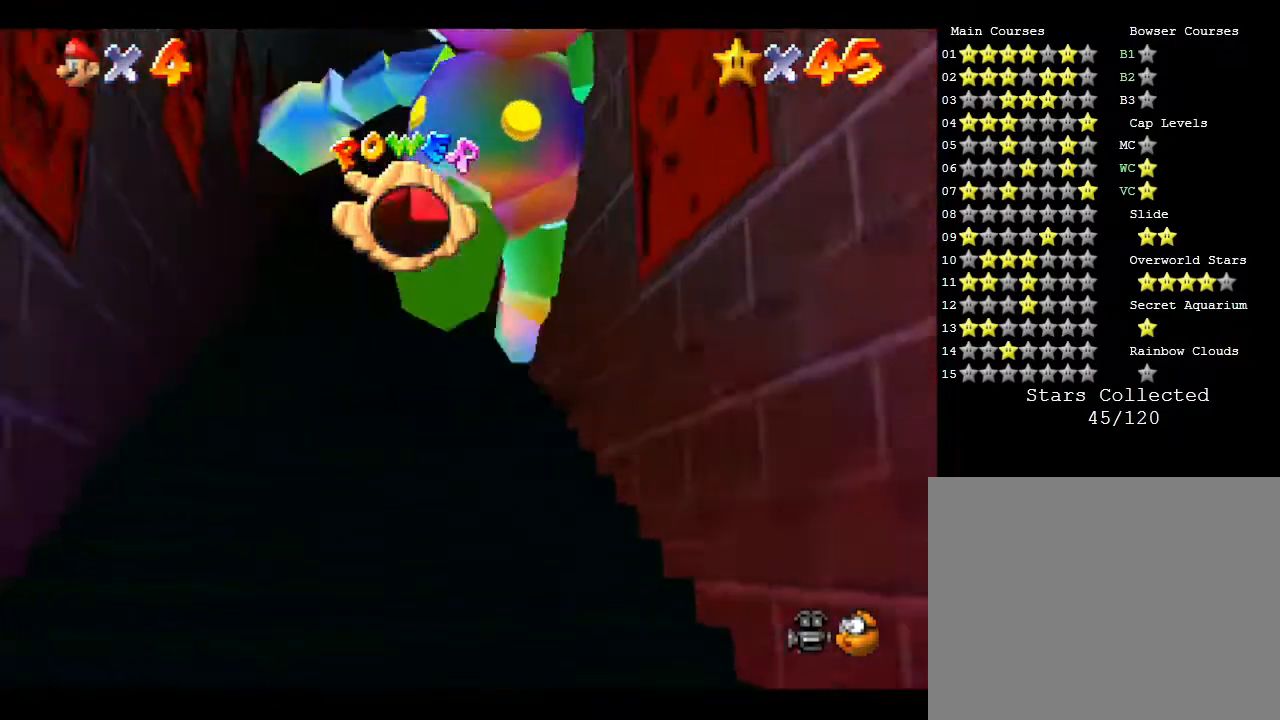
{"buttons": [], "left_stick": "up", "events": [[333, "left_stick", "up-left"], [483, "left_stick", "up"]]}
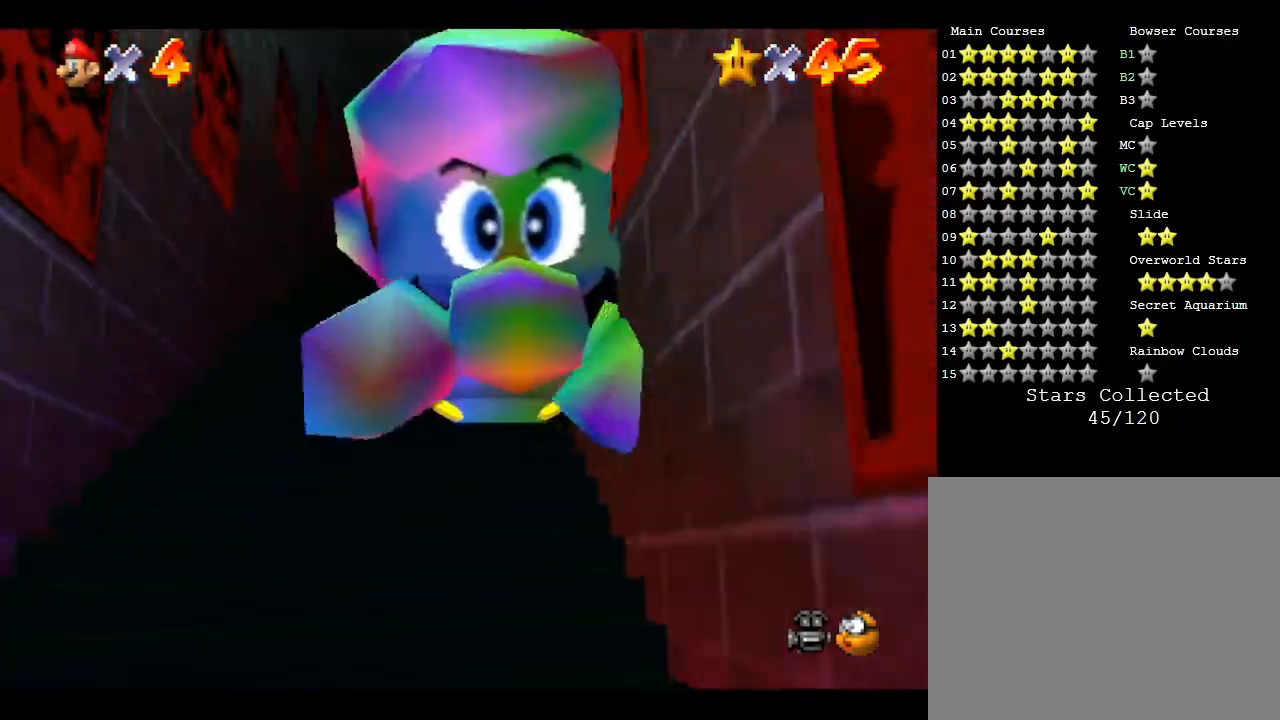
{"buttons": [], "left_stick": "up", "events": []}